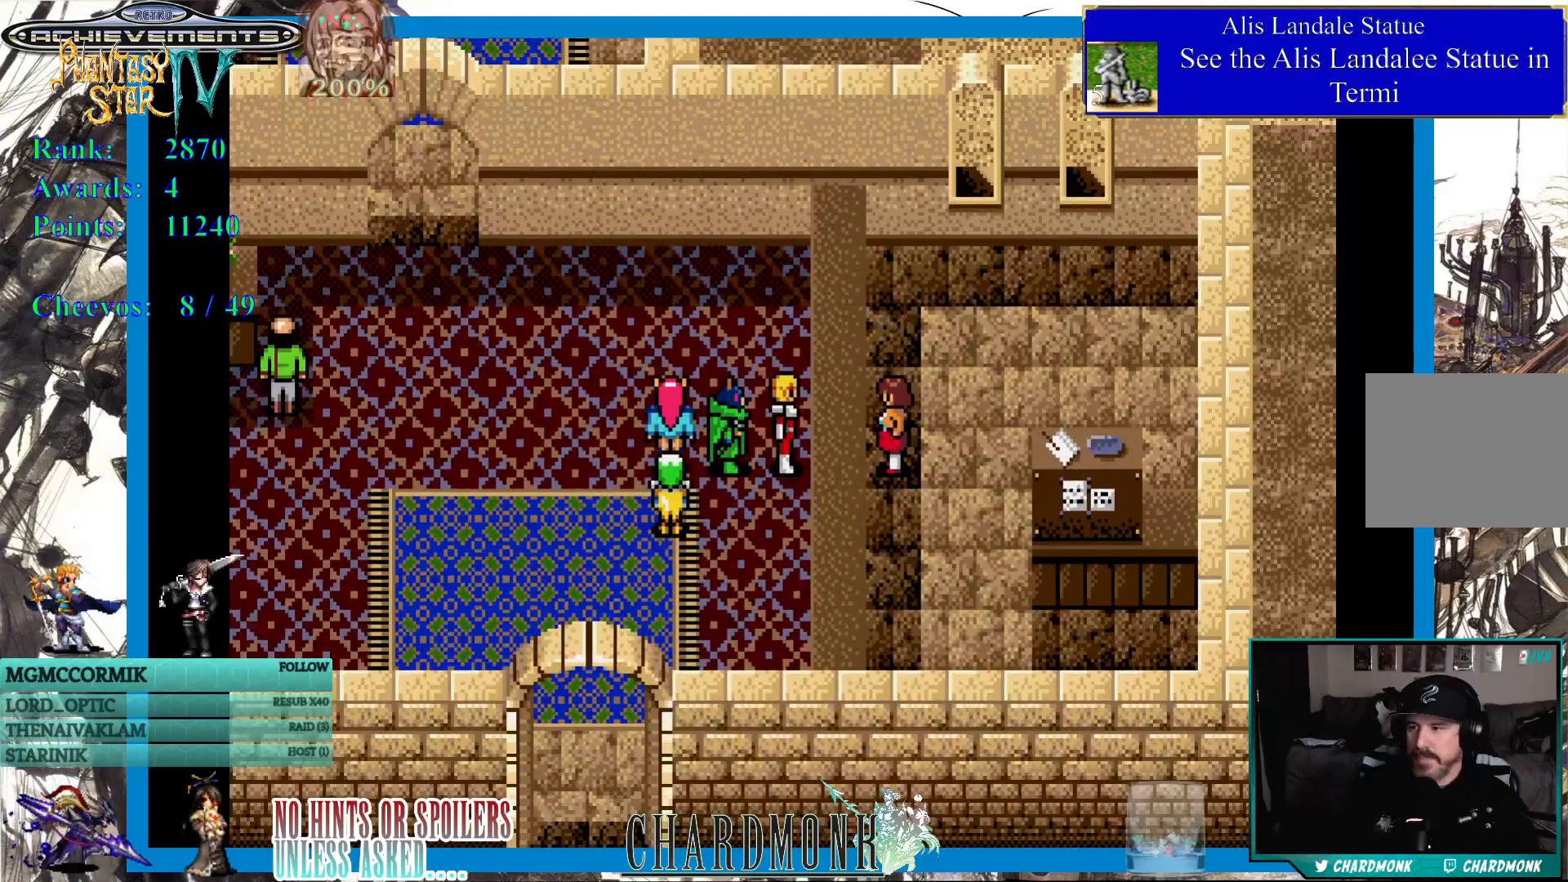
Gameplay with a controller (PlayStation layout); each line is a JSON object with the inputs held at the frame after it. "events" lists button and stick changes between this image and that frame as [ms after this image, input, new state], when the widget could be followed in between.
{"buttons": ["CIRCLE"], "left_stick": "center", "right_stick": "center", "events": [[217, "CIRCLE", "down"], [233, "DPAD_RIGHT", "up"]]}
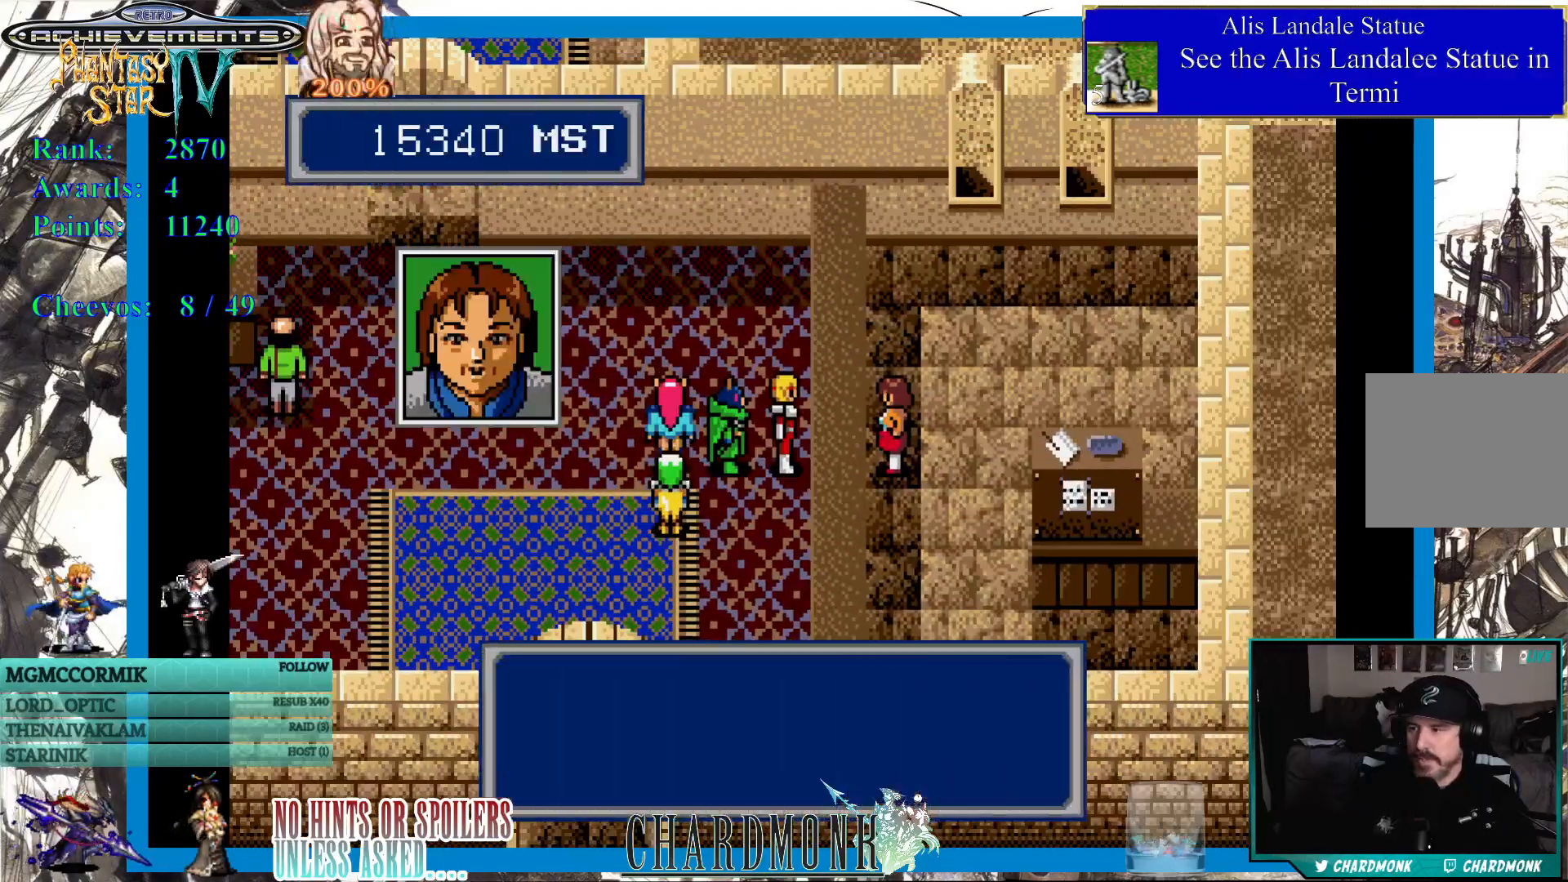
{"buttons": [], "left_stick": "center", "right_stick": "center", "events": [[500, "CIRCLE", "up"]]}
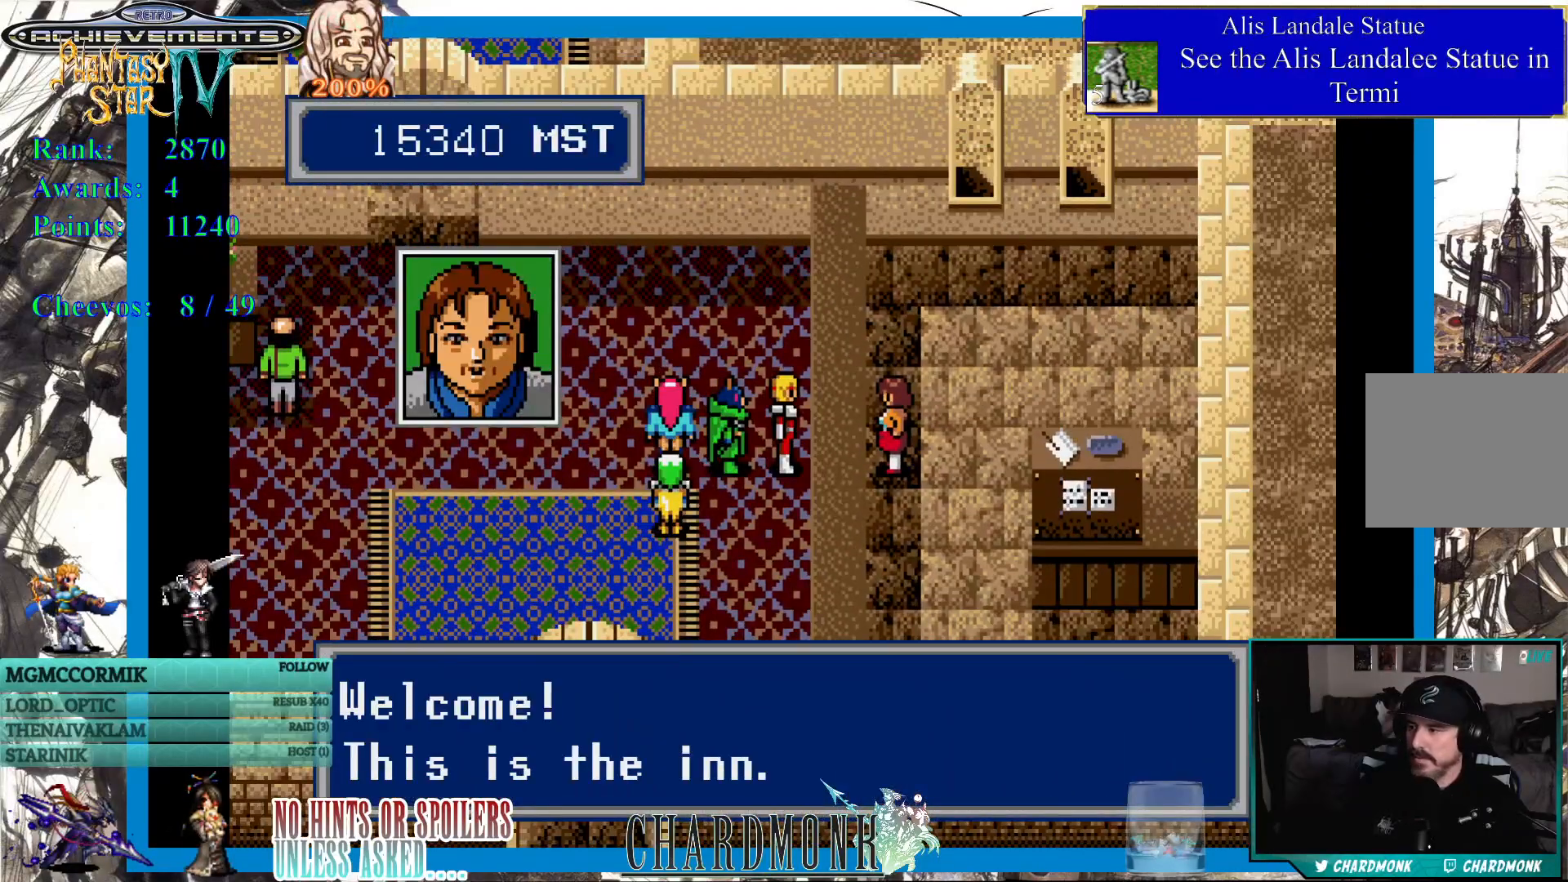
{"buttons": [], "left_stick": "center", "right_stick": "center", "events": [[267, "CIRCLE", "down"], [367, "CIRCLE", "up"]]}
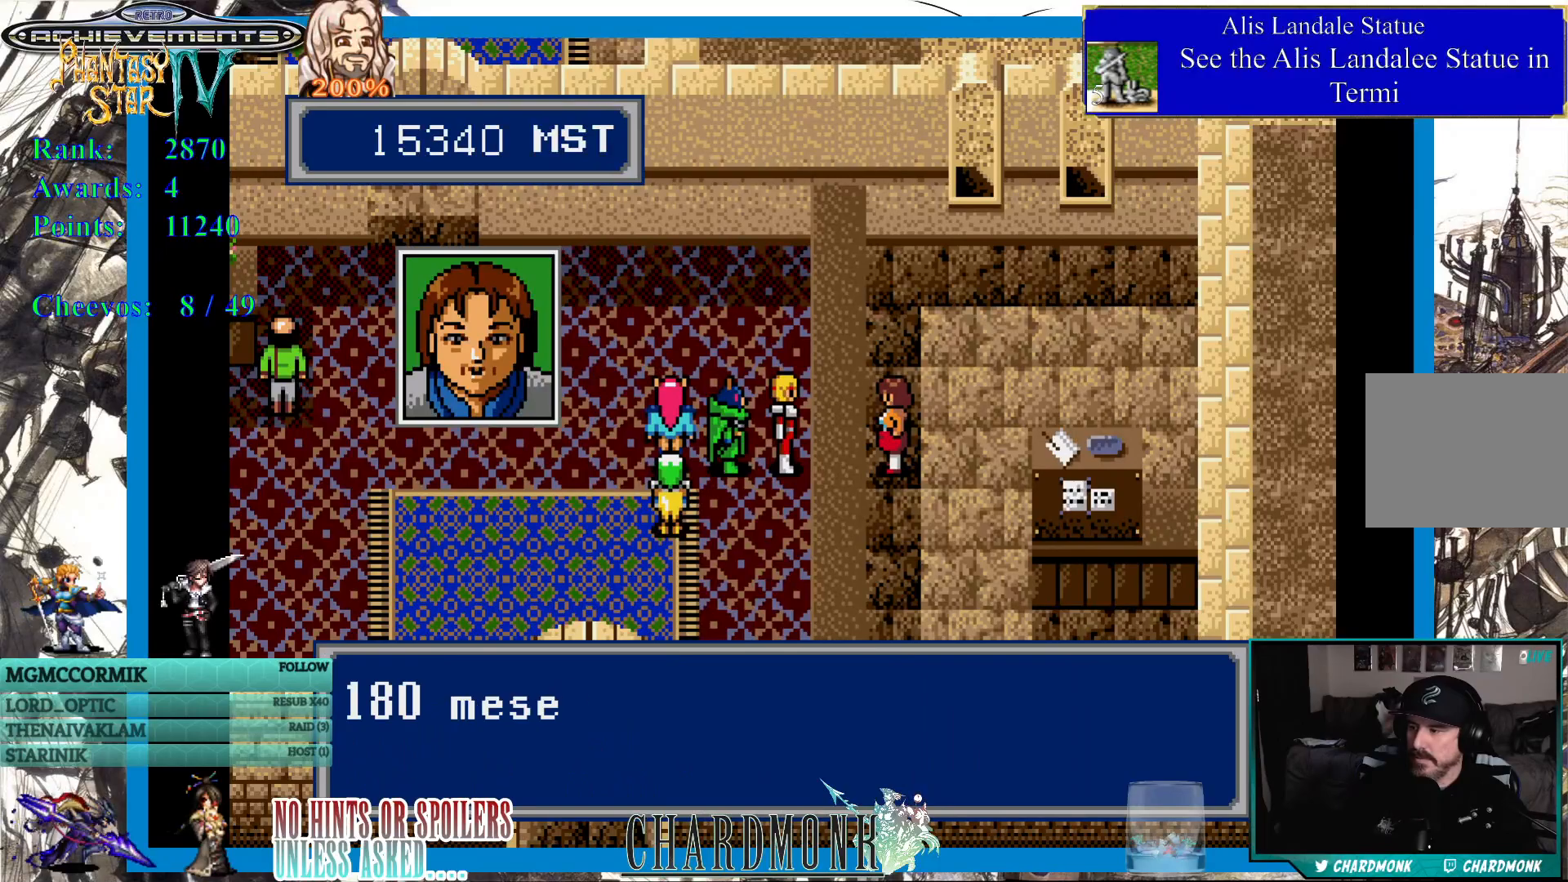
{"buttons": ["CIRCLE"], "left_stick": "center", "right_stick": "center", "events": [[367, "CIRCLE", "down"]]}
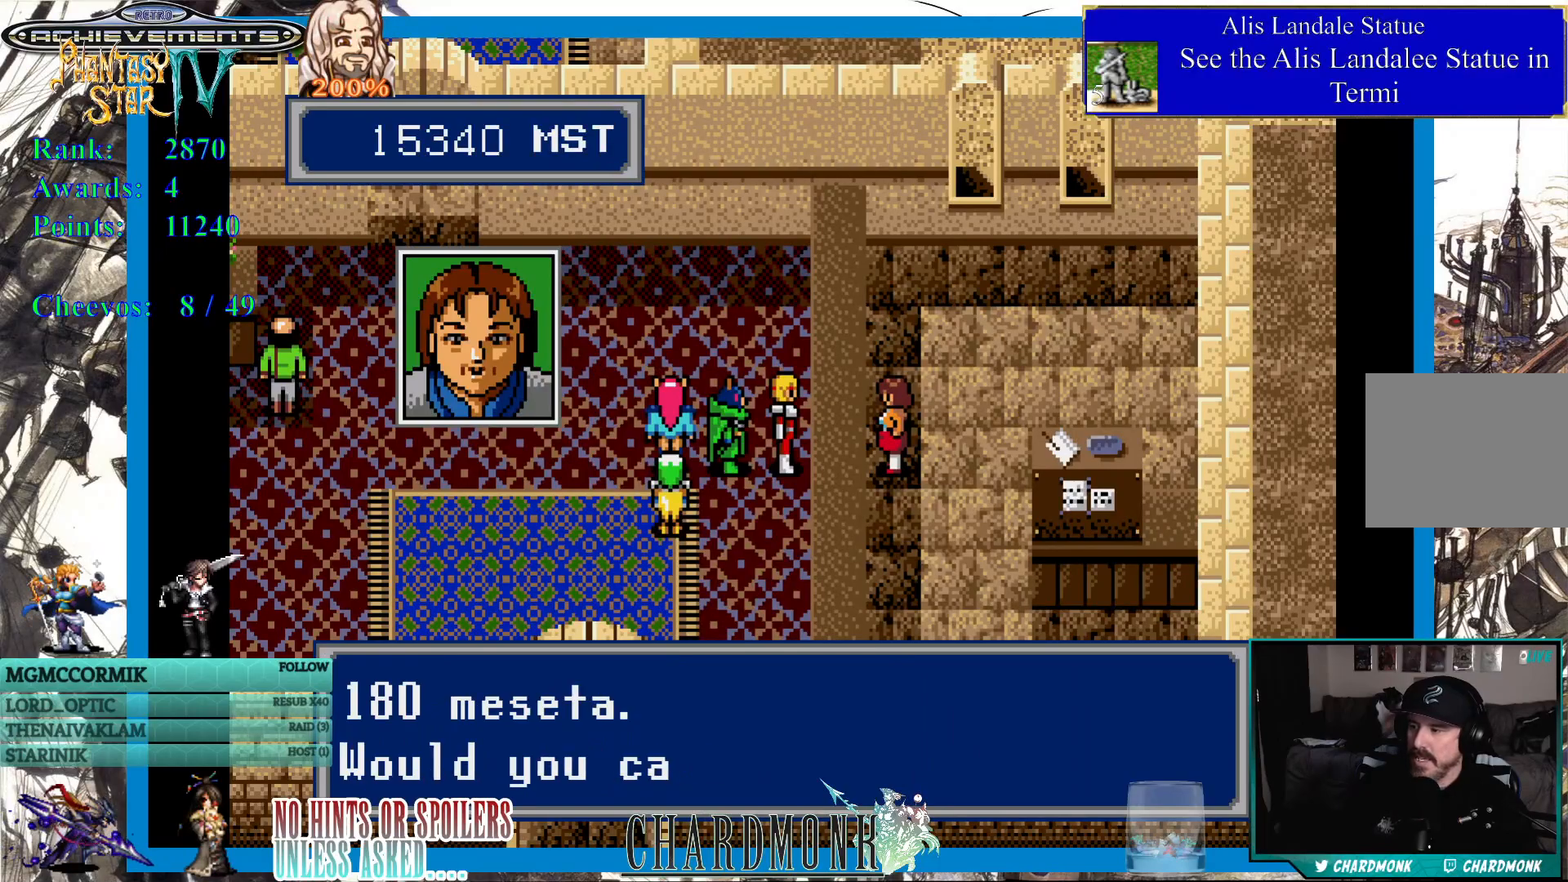
{"buttons": [], "left_stick": "center", "right_stick": "center", "events": [[33, "CIRCLE", "up"], [167, "CIRCLE", "down"], [283, "CIRCLE", "up"]]}
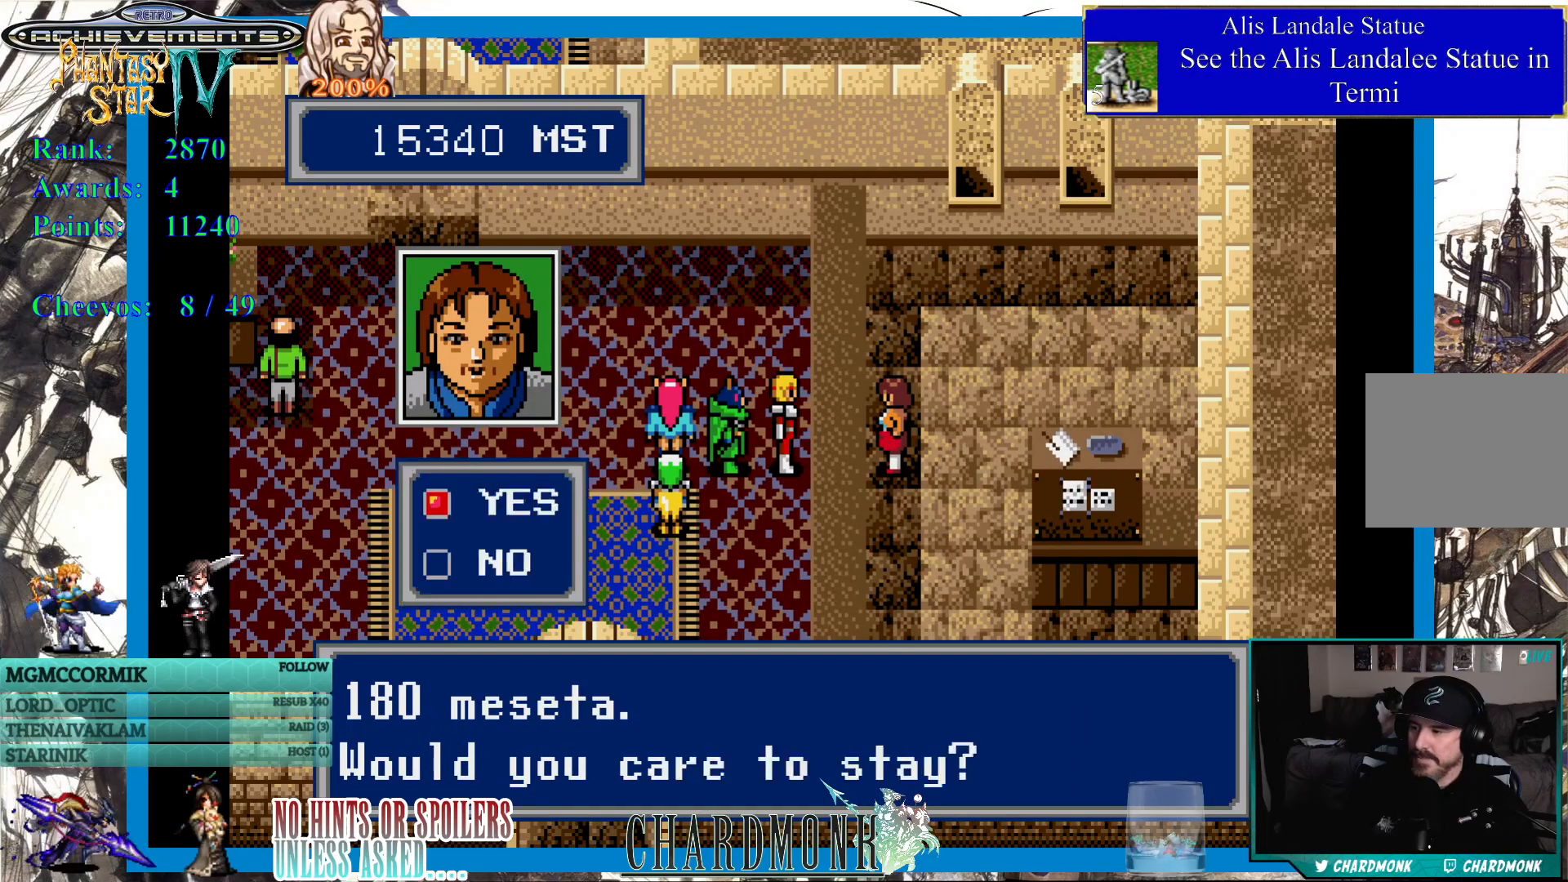
{"buttons": [], "left_stick": "center", "right_stick": "center", "events": [[17, "CIRCLE", "down"], [117, "CIRCLE", "up"]]}
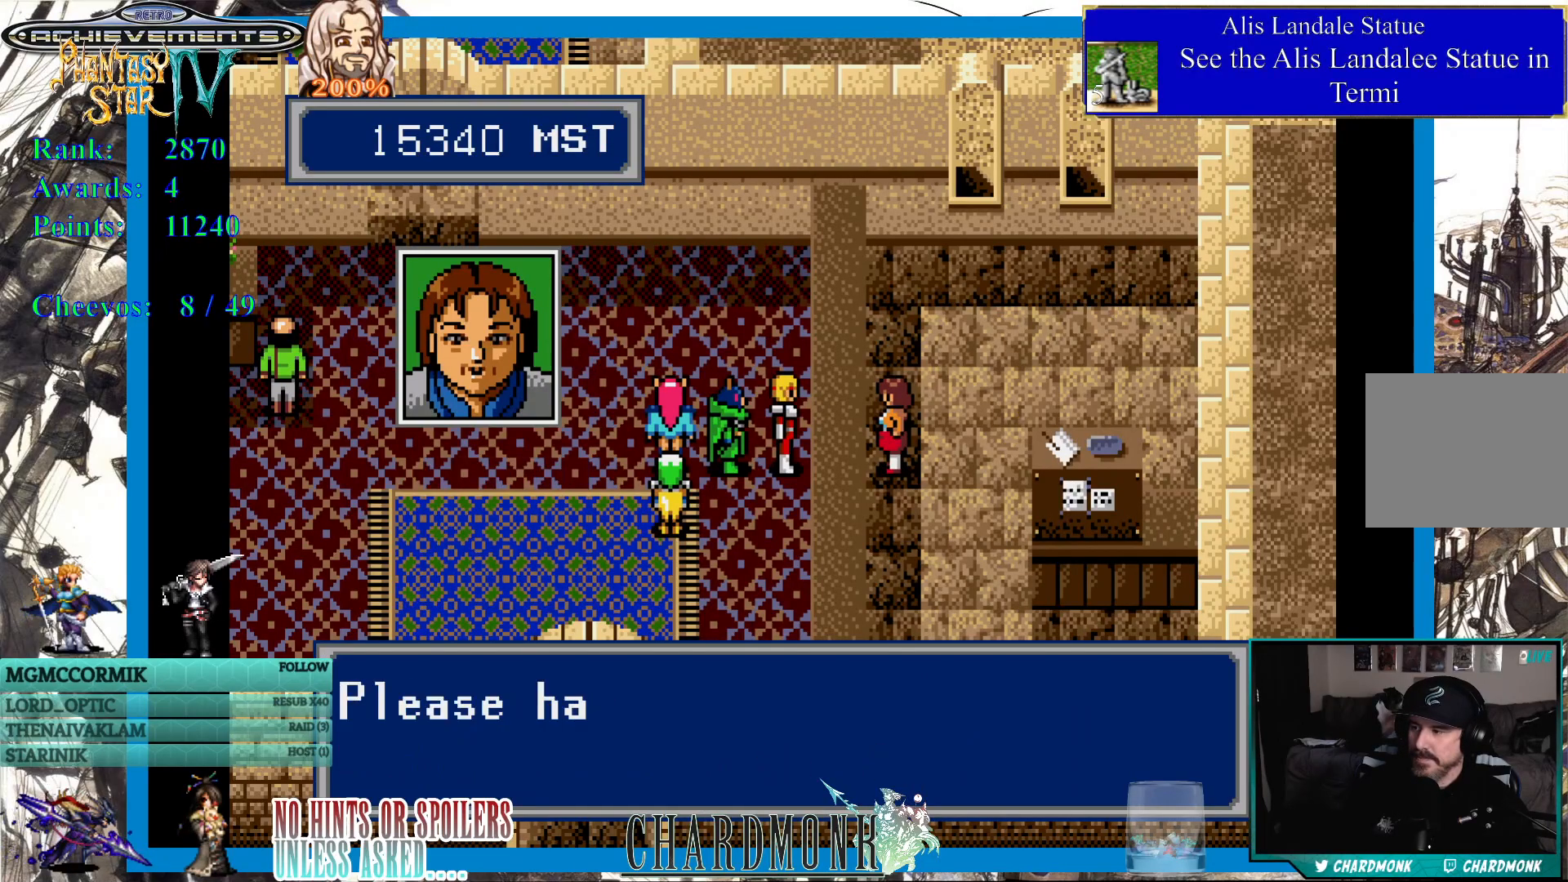
{"buttons": [], "left_stick": "center", "right_stick": "center", "events": [[83, "CIRCLE", "down"], [283, "CIRCLE", "up"]]}
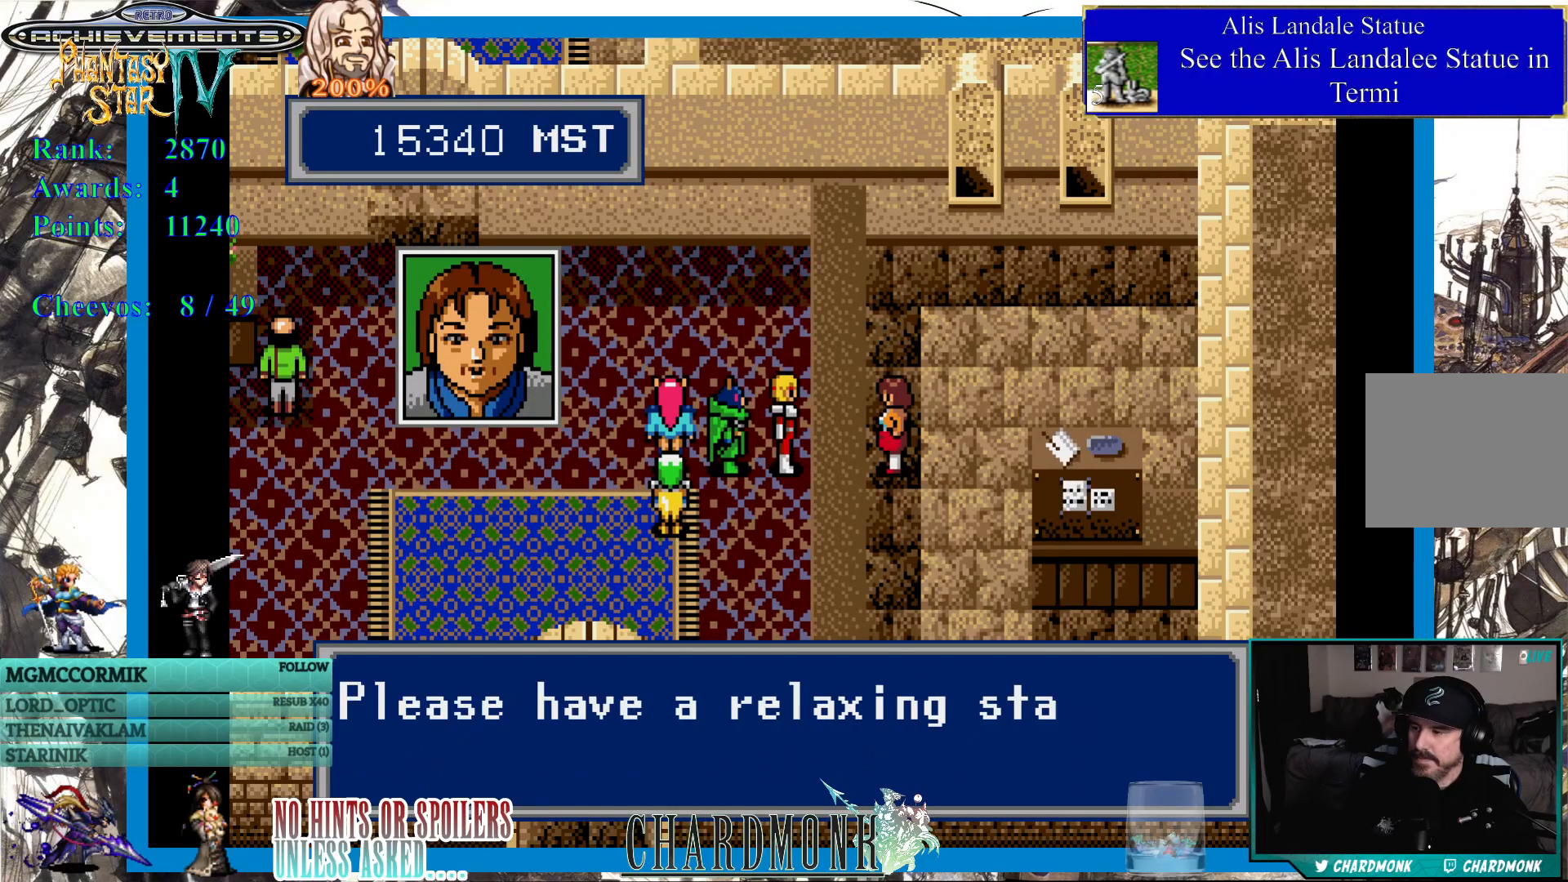
{"buttons": ["CIRCLE"], "left_stick": "center", "right_stick": "center", "events": [[250, "CIRCLE", "down"]]}
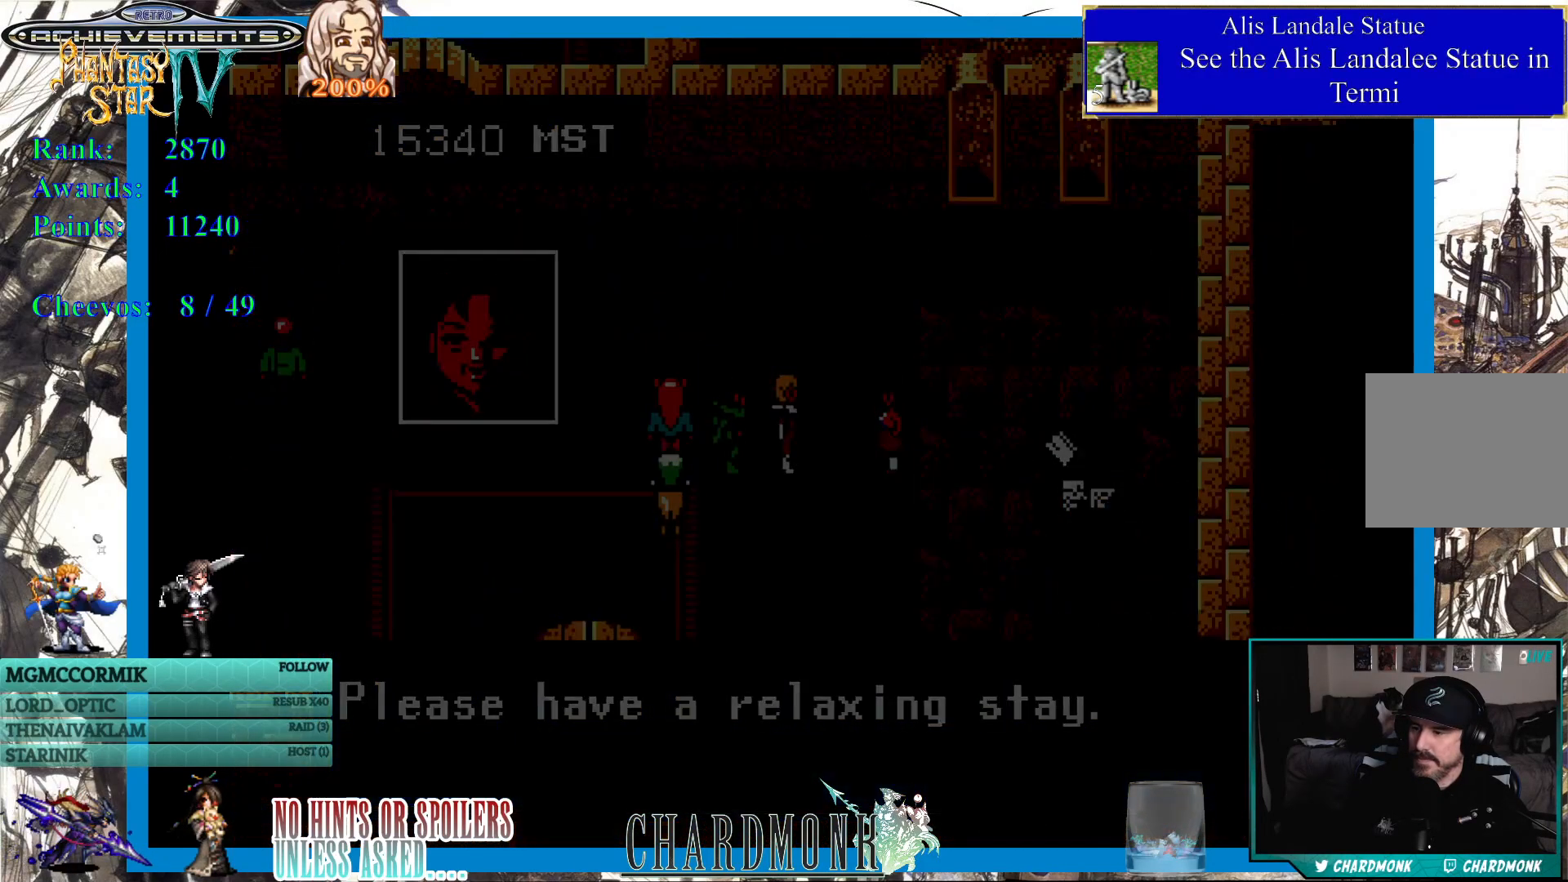
{"buttons": [], "left_stick": "center", "right_stick": "center", "events": [[17, "CIRCLE", "up"]]}
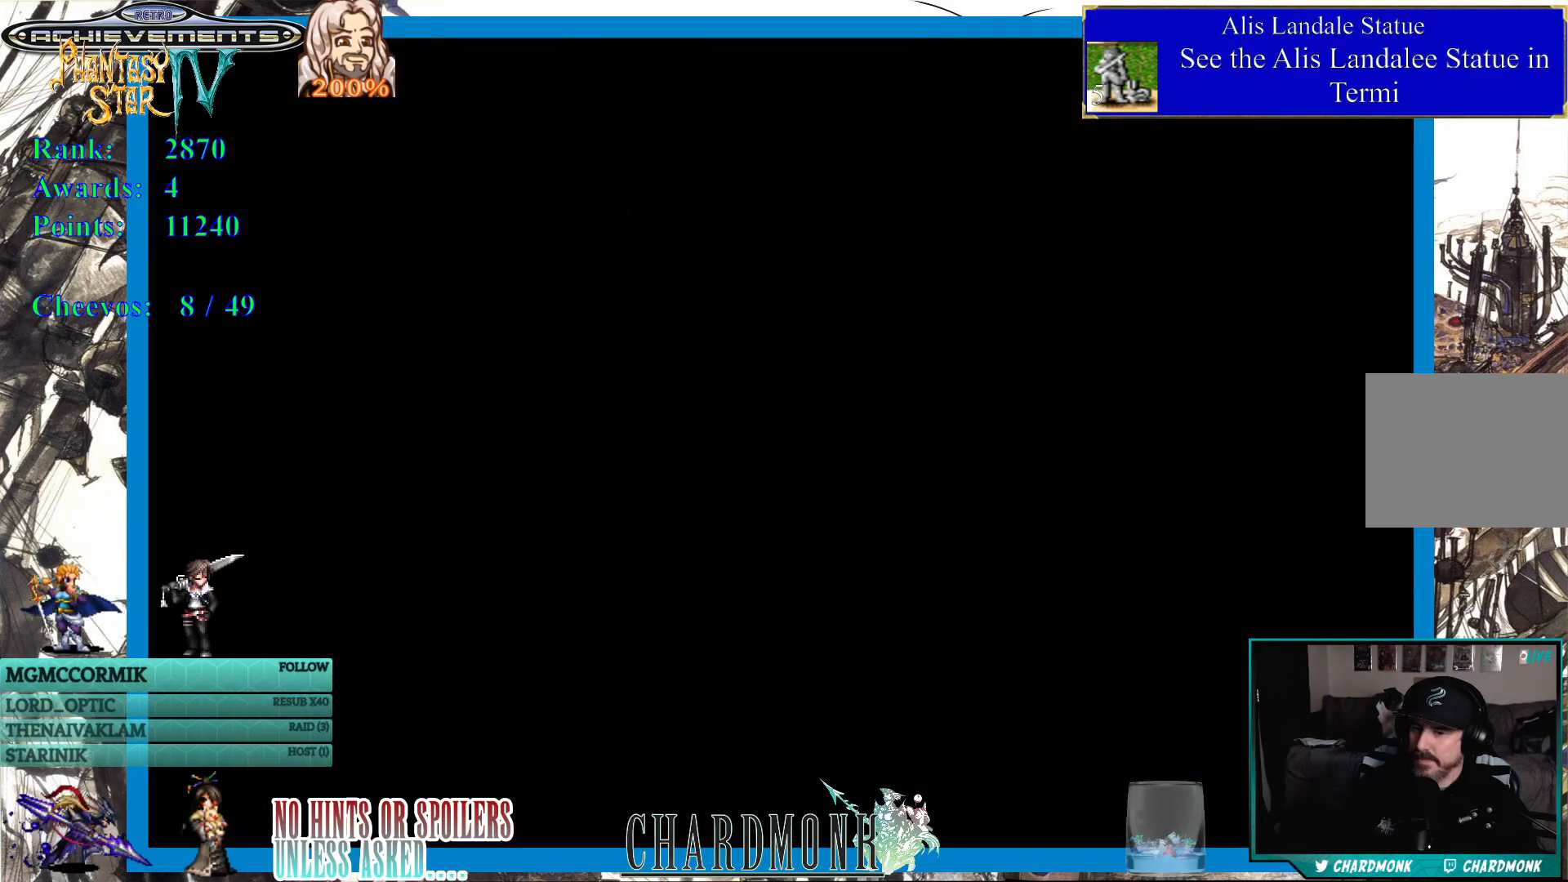
{"buttons": [], "left_stick": "center", "right_stick": "center", "events": []}
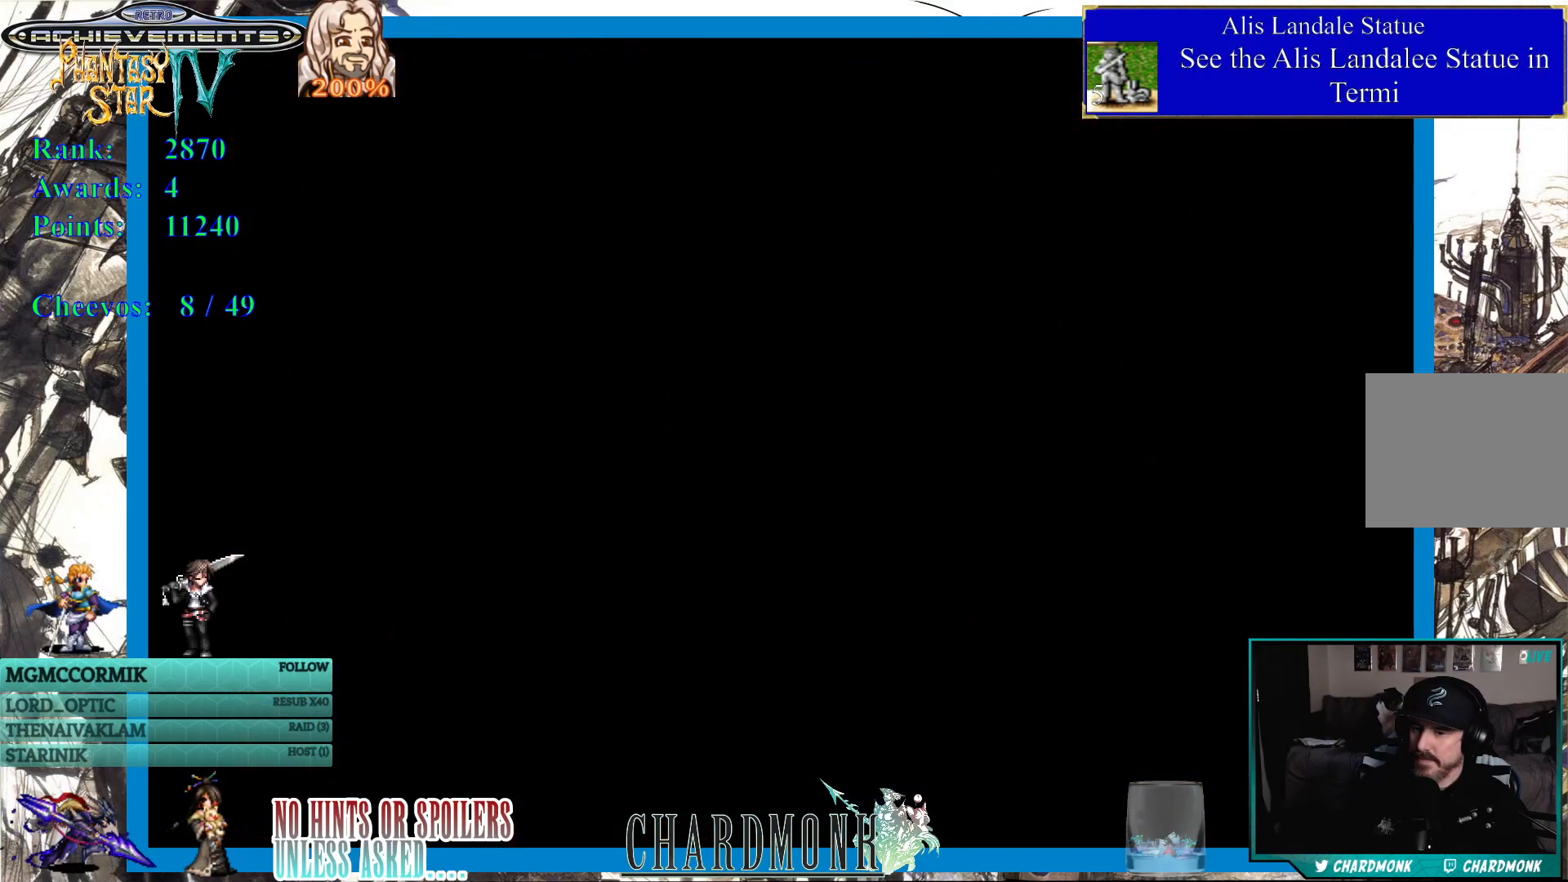
{"buttons": [], "left_stick": "center", "right_stick": "center", "events": []}
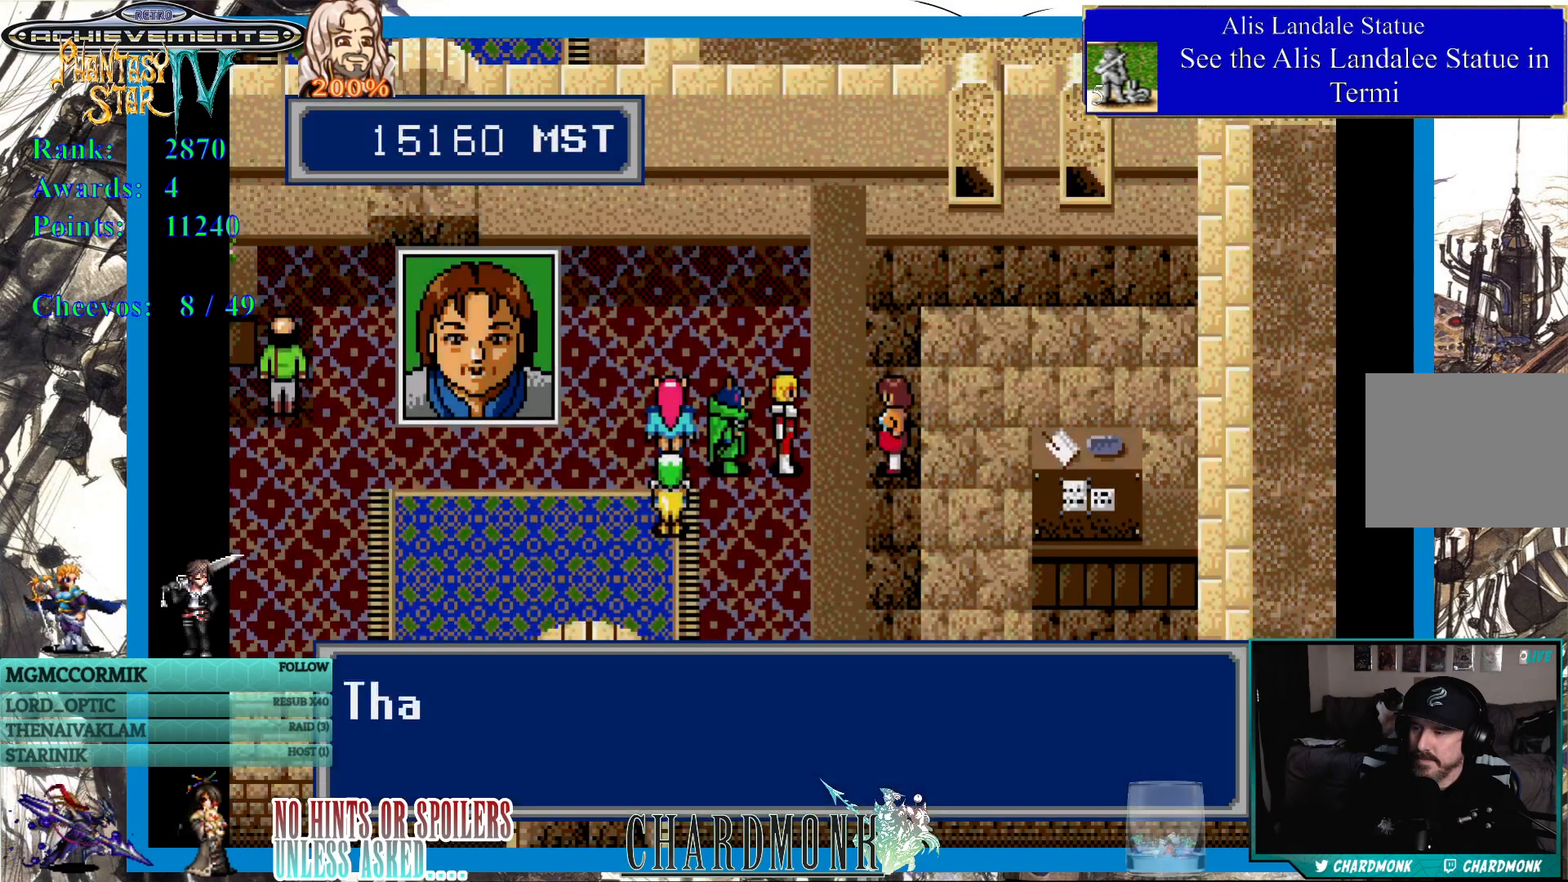
{"buttons": [], "left_stick": "center", "right_stick": "center", "events": []}
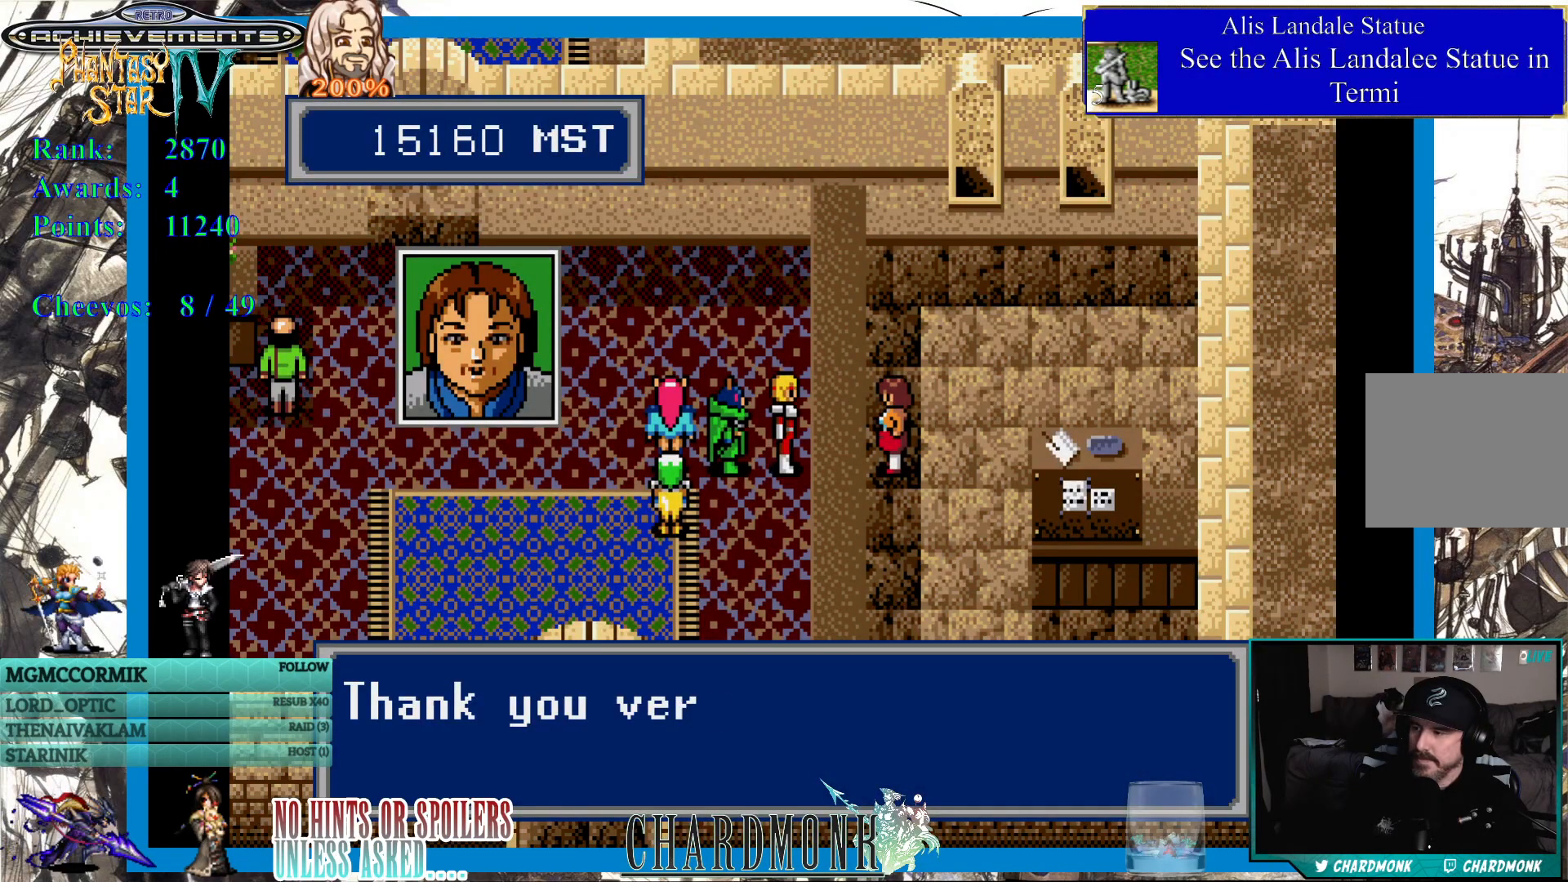
{"buttons": [], "left_stick": "center", "right_stick": "center", "events": [[133, "CIRCLE", "down"], [367, "CIRCLE", "up"]]}
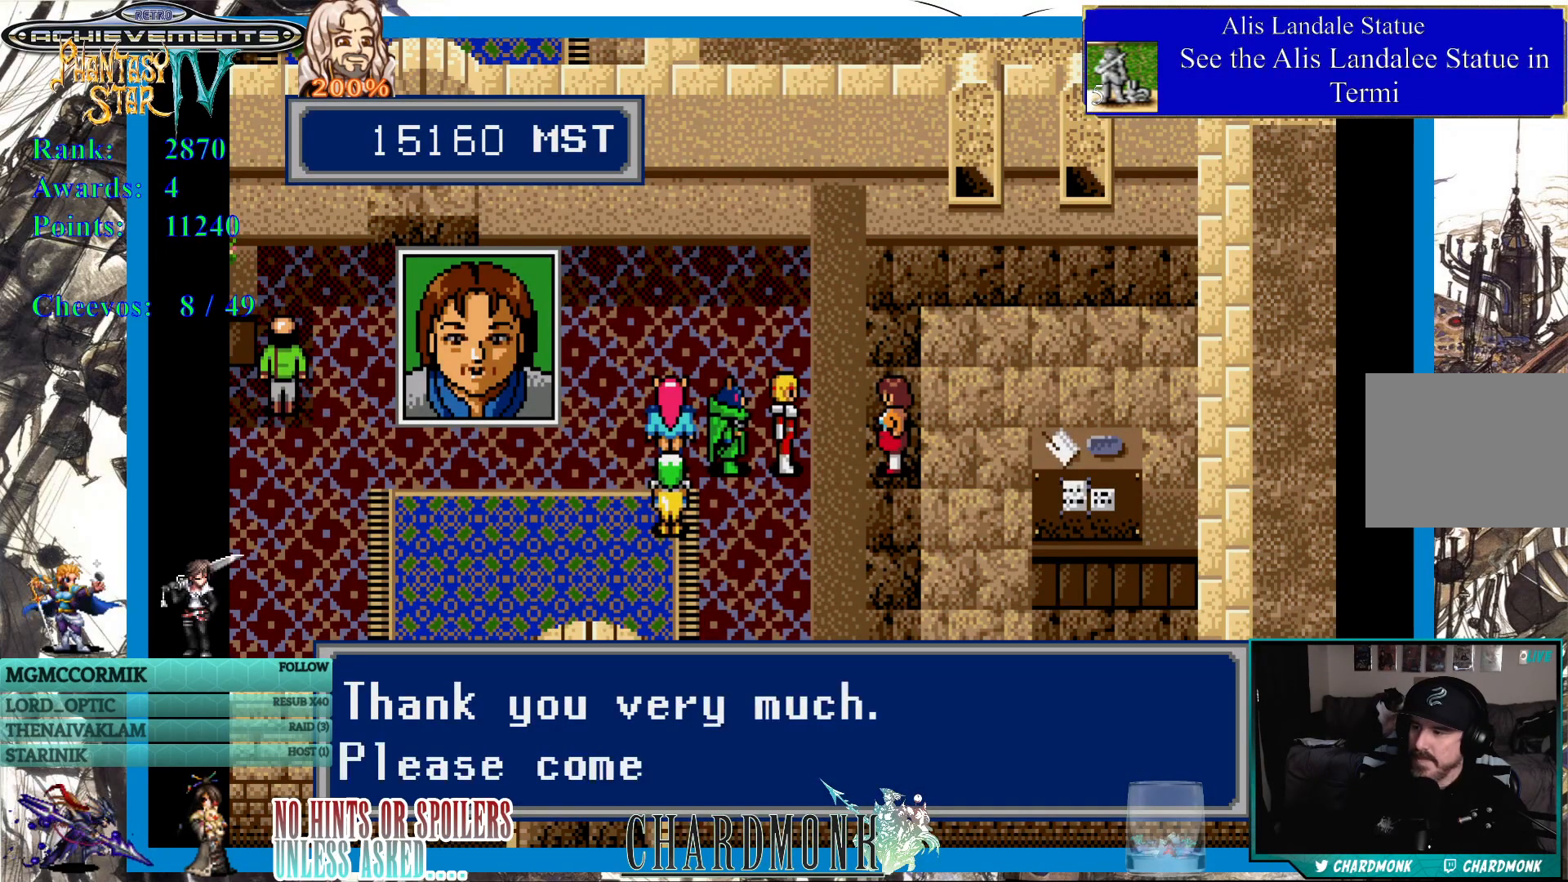
{"buttons": ["CIRCLE"], "left_stick": "center", "right_stick": "center", "events": [[433, "CIRCLE", "down"]]}
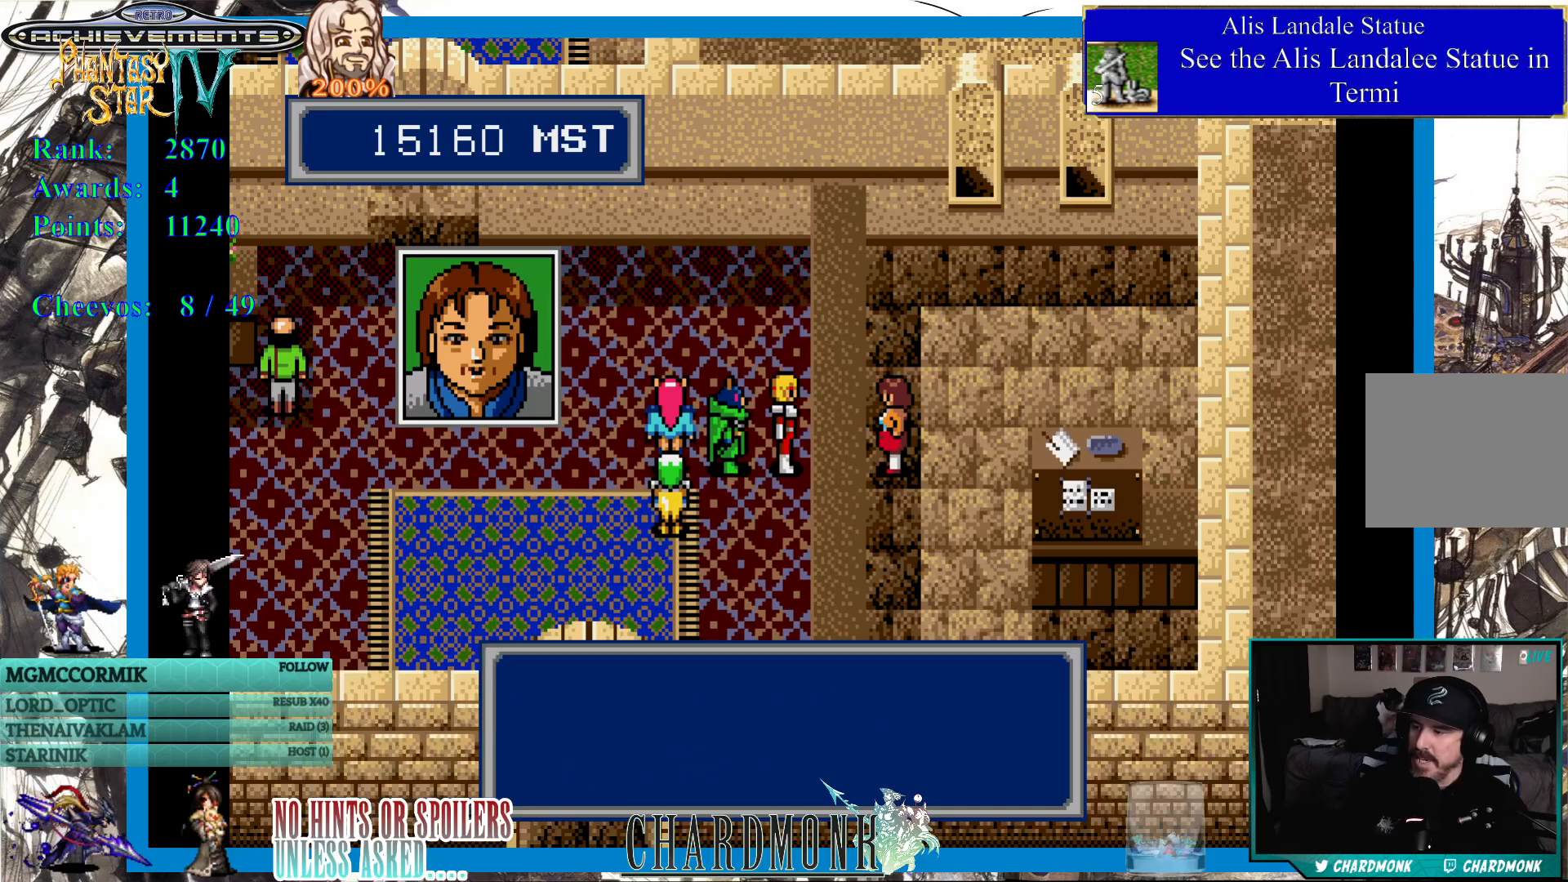
{"buttons": ["DPAD_LEFT"], "left_stick": "center", "right_stick": "center", "events": [[83, "CIRCLE", "up"], [450, "DPAD_LEFT", "down"]]}
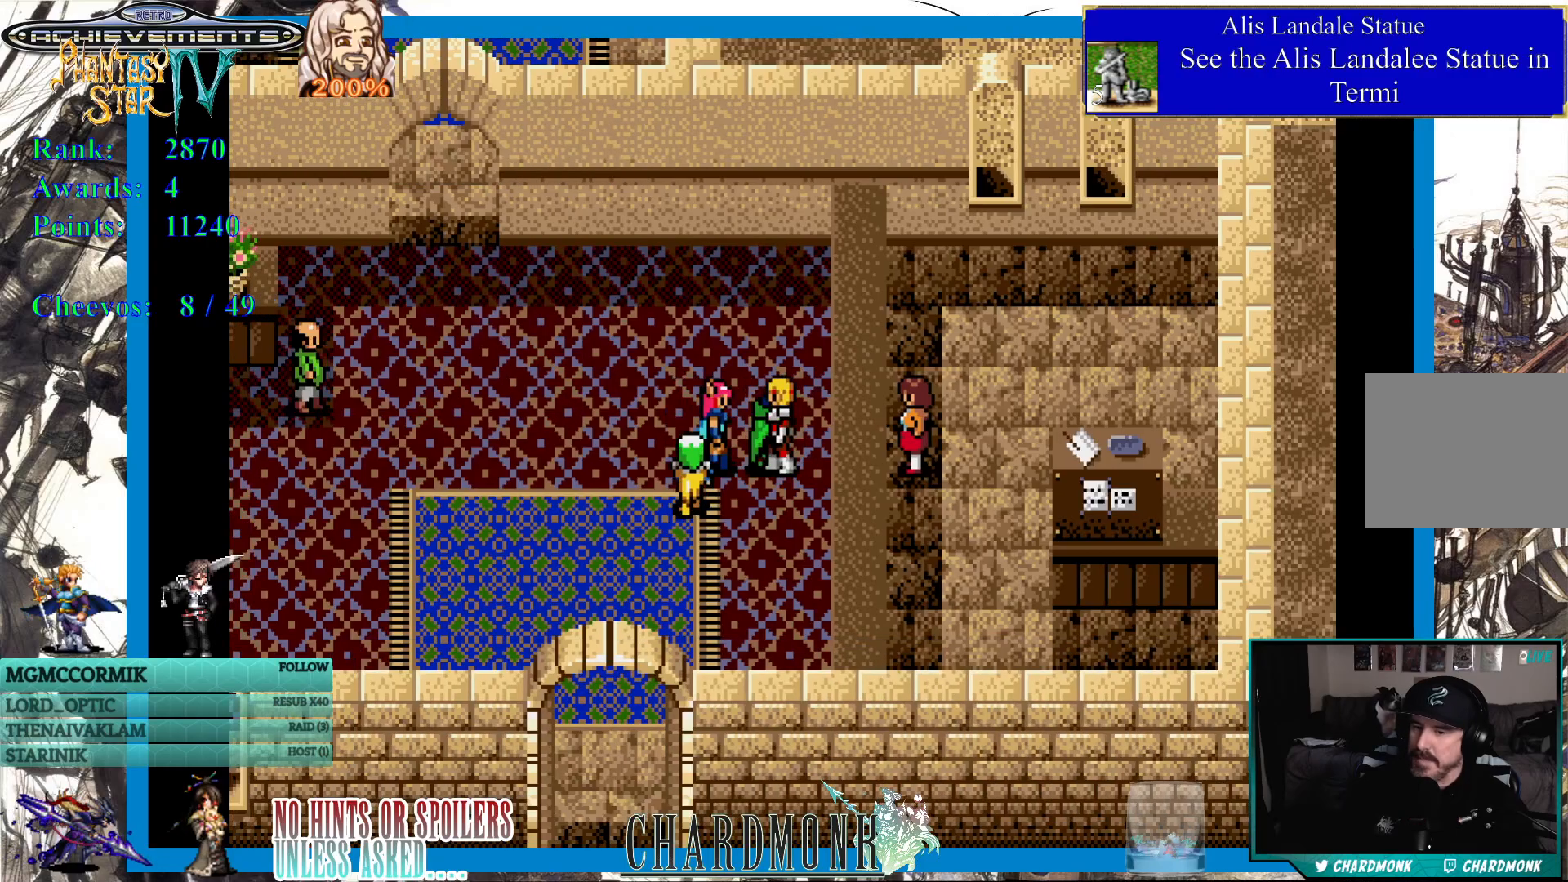
{"buttons": ["DPAD_DOWN"], "left_stick": "center", "right_stick": "center", "events": [[100, "DPAD_DOWN", "down"], [117, "DPAD_LEFT", "up"]]}
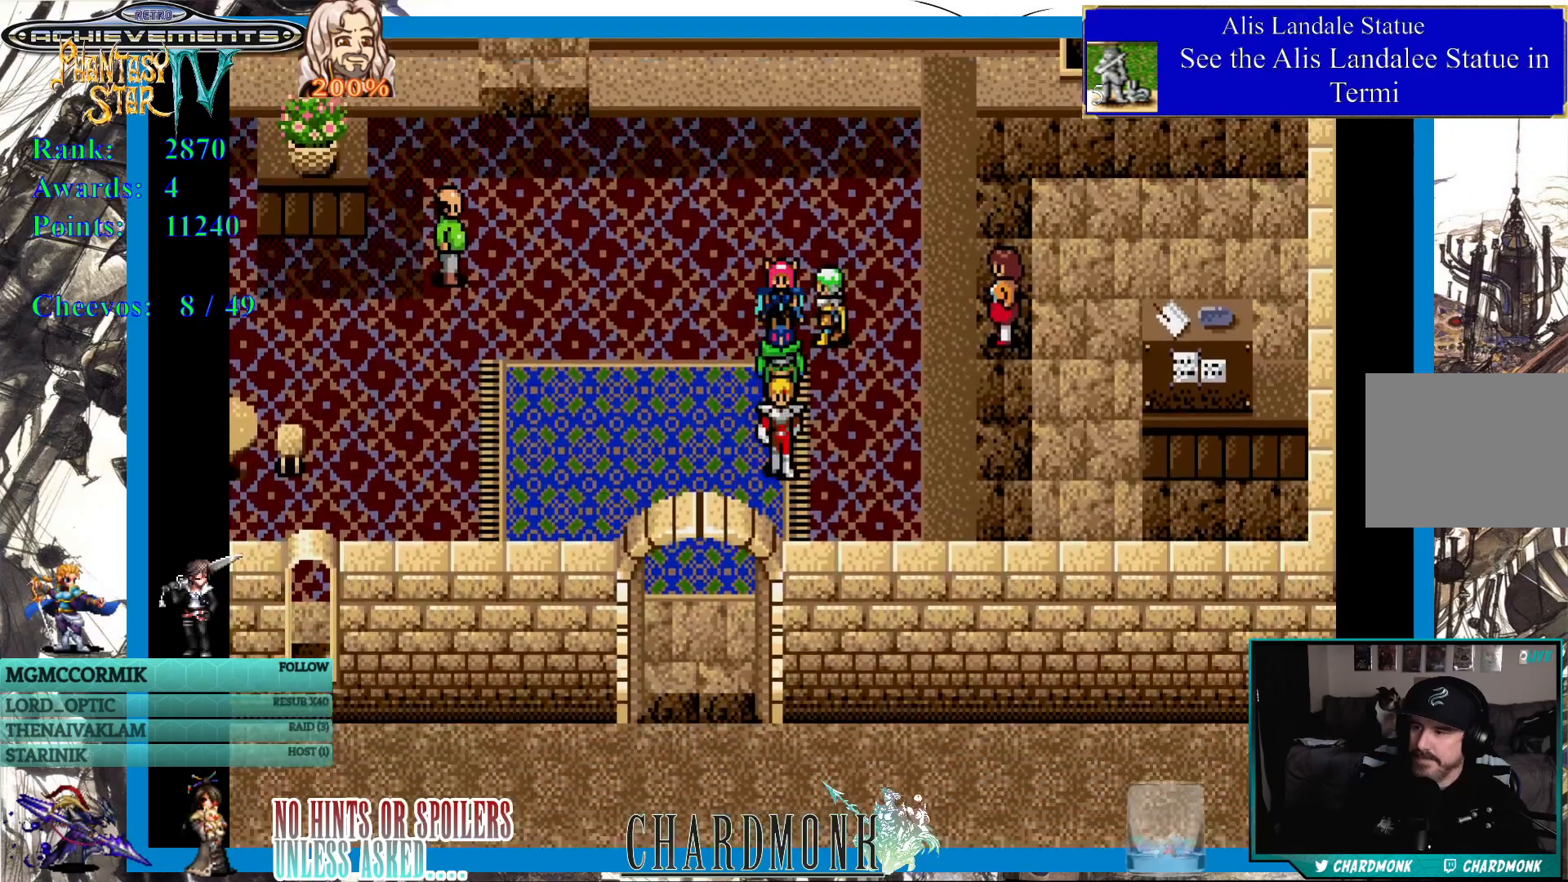
{"buttons": ["DPAD_DOWN"], "left_stick": "center", "right_stick": "center", "events": [[183, "DPAD_LEFT", "down"], [233, "DPAD_DOWN", "up"], [283, "DPAD_DOWN", "down"], [300, "DPAD_LEFT", "up"]]}
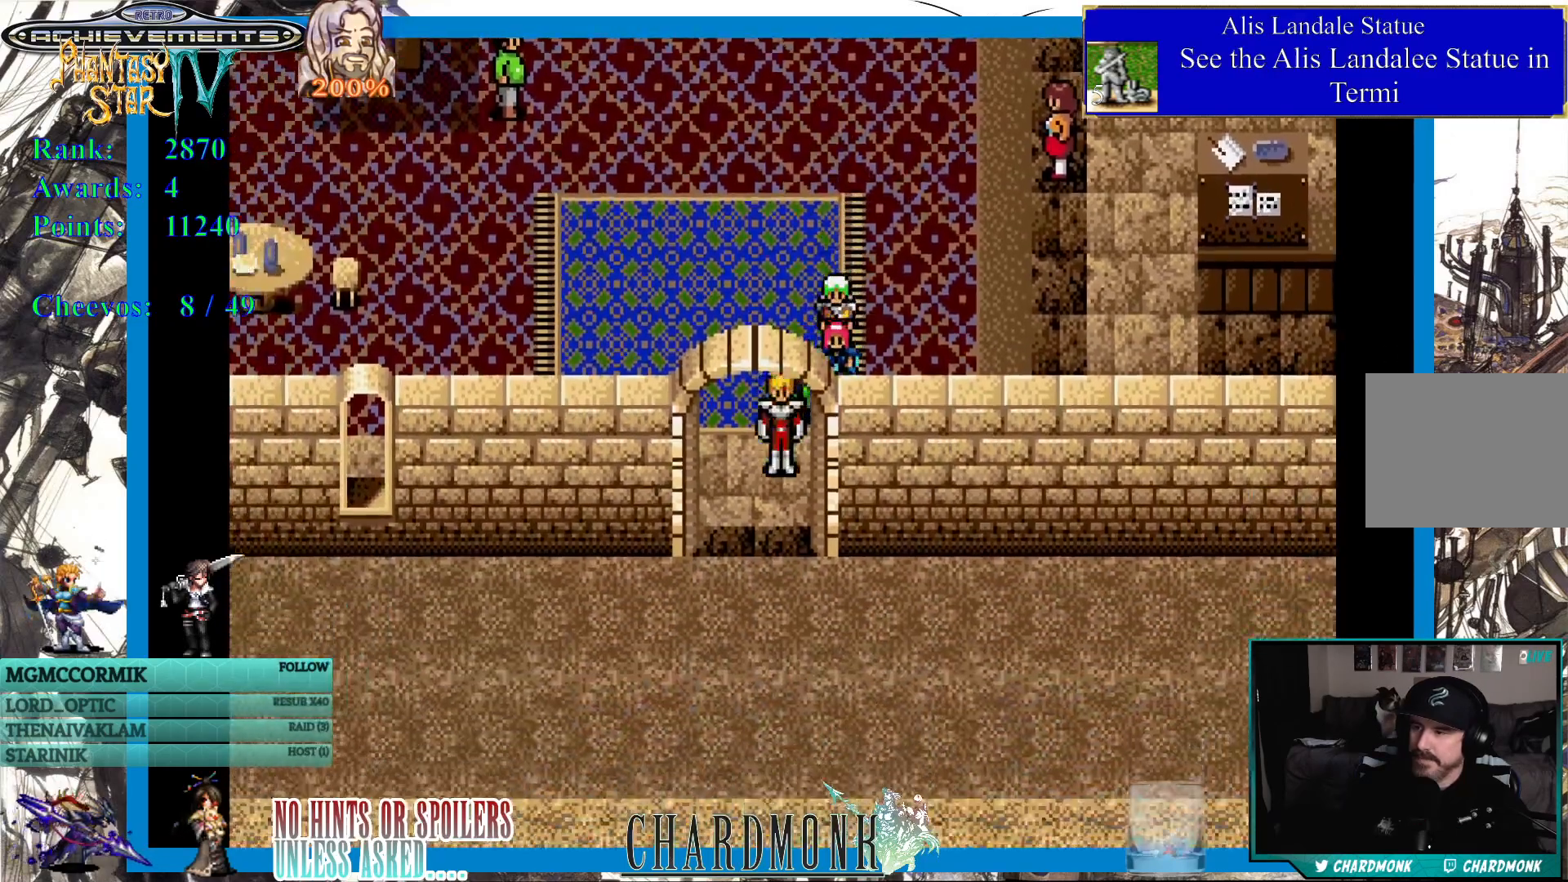
{"buttons": ["DPAD_DOWN"], "left_stick": "center", "right_stick": "center", "events": []}
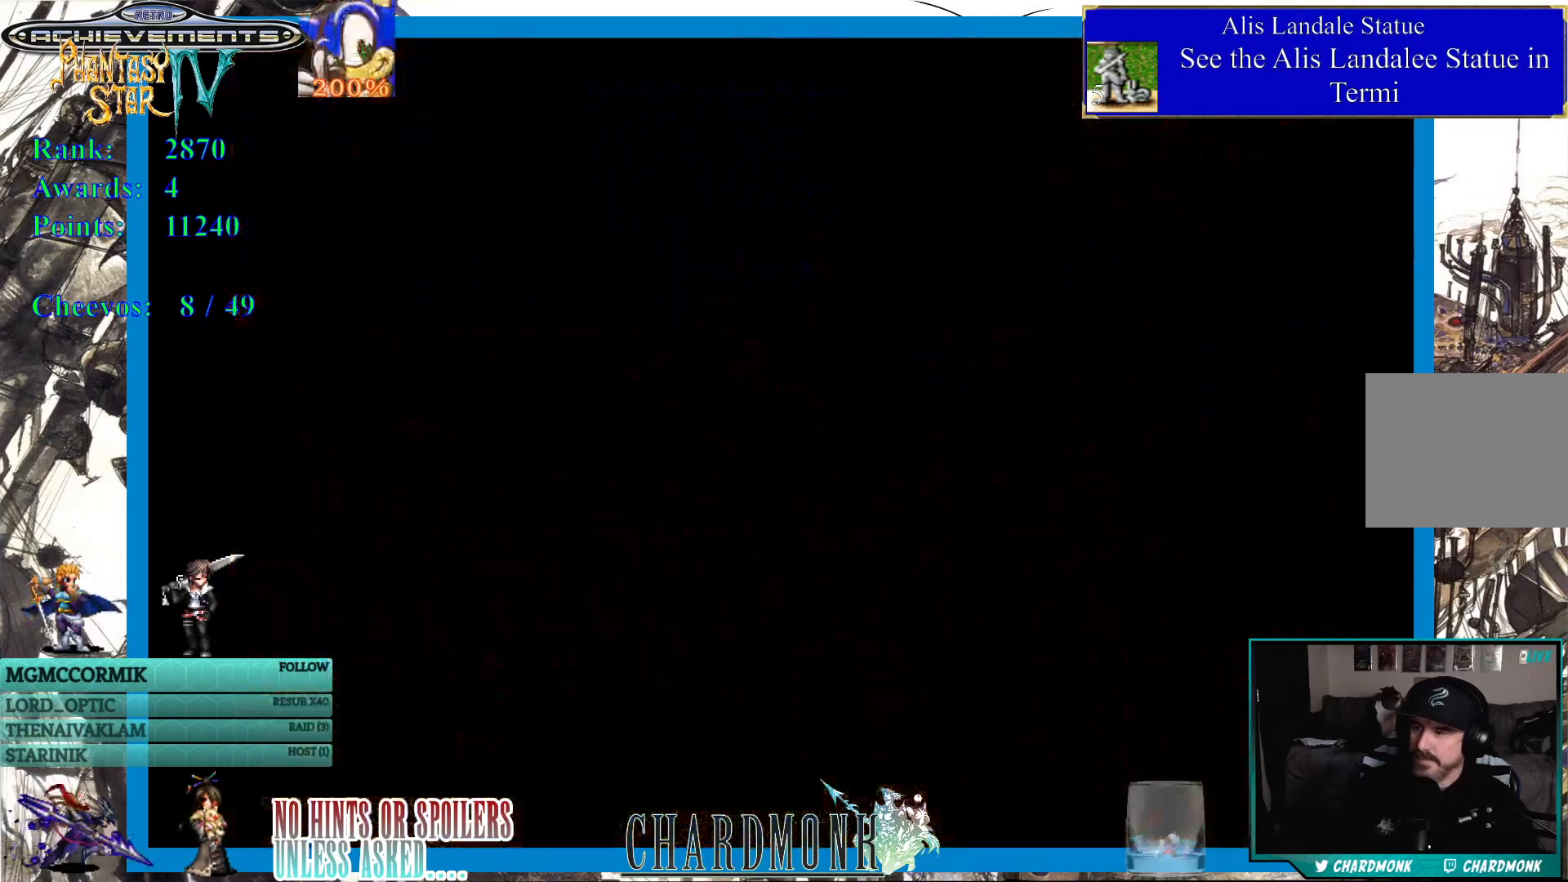
{"buttons": [], "left_stick": "center", "right_stick": "center", "events": [[117, "DPAD_DOWN", "up"]]}